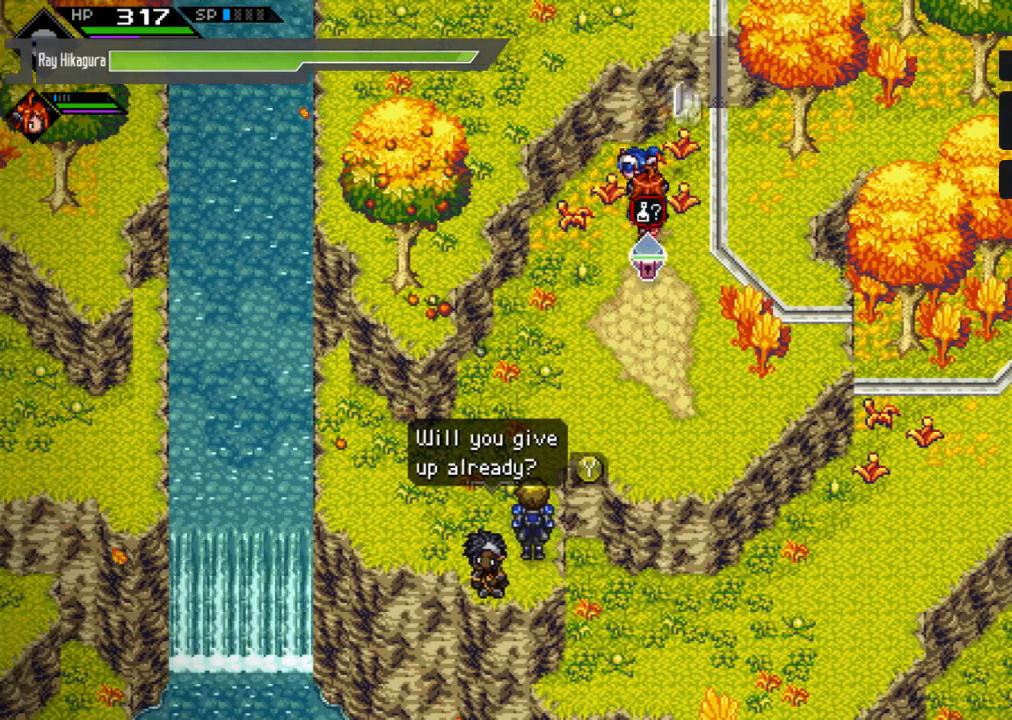
Gameplay with a controller (Xbox layout); each line is a JSON object with the inputs held at the frame after it. "events" lists button and stick changes between this image and that frame as [ms after this image, input, new state], when the widget could be followed in between.
{"buttons": [], "left_stick": "down", "right_stick": "center", "events": [[467, "left_stick", "down"]]}
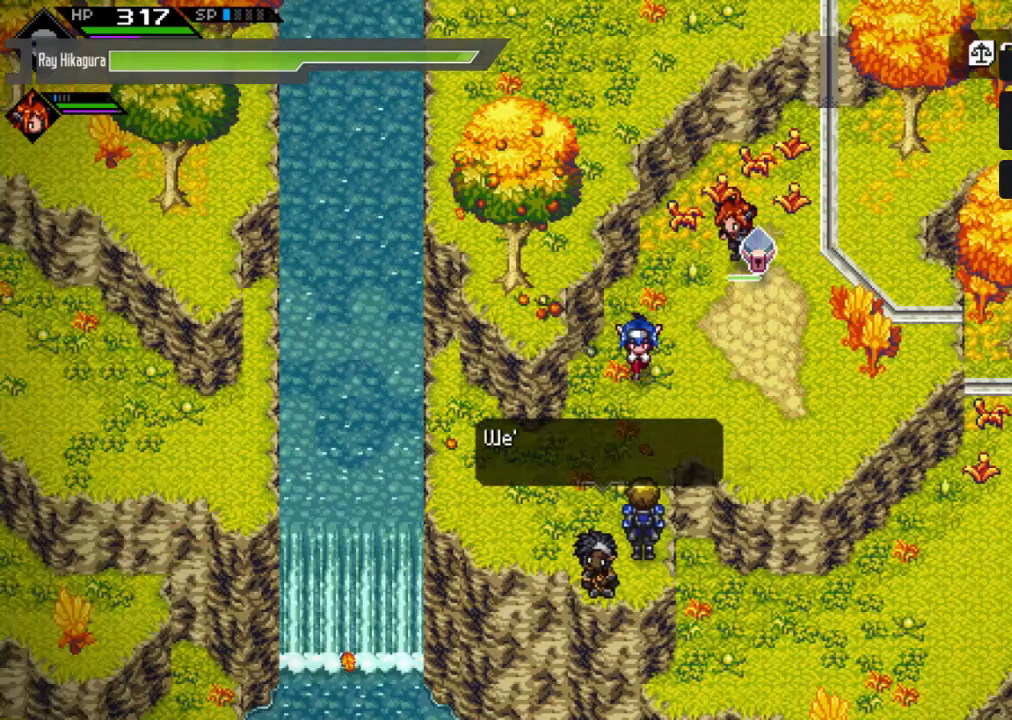
{"buttons": ["A"], "left_stick": "center", "right_stick": "center", "events": [[233, "left_stick", "center"], [400, "A", "down"]]}
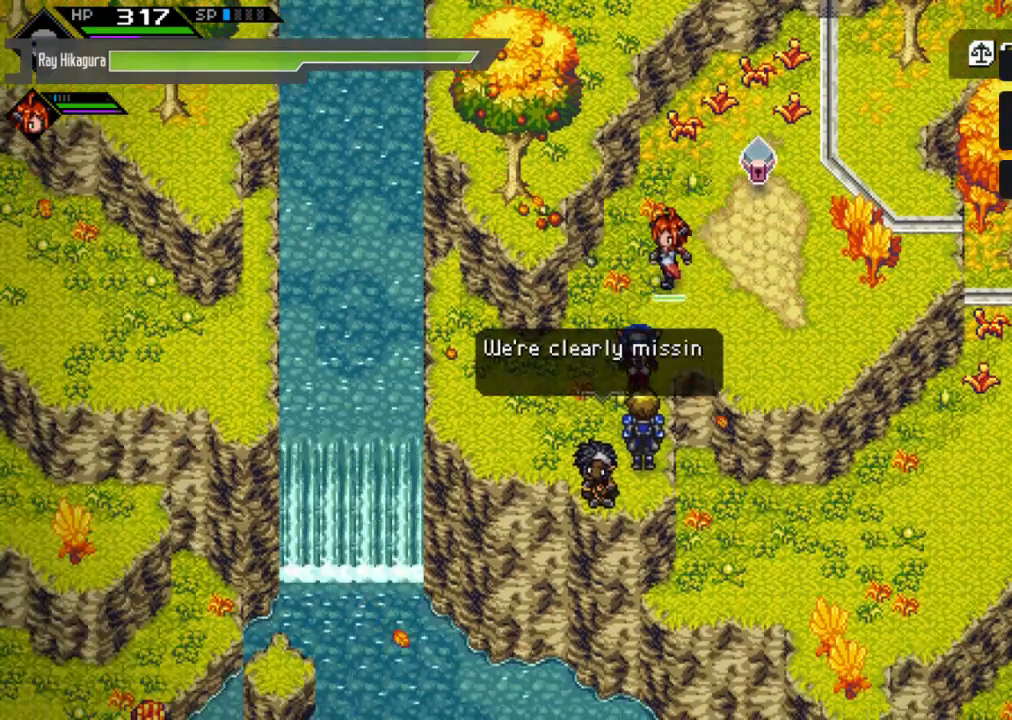
{"buttons": [], "left_stick": "center", "right_stick": "center", "events": [[67, "A", "up"], [333, "Y", "down"], [467, "Y", "up"]]}
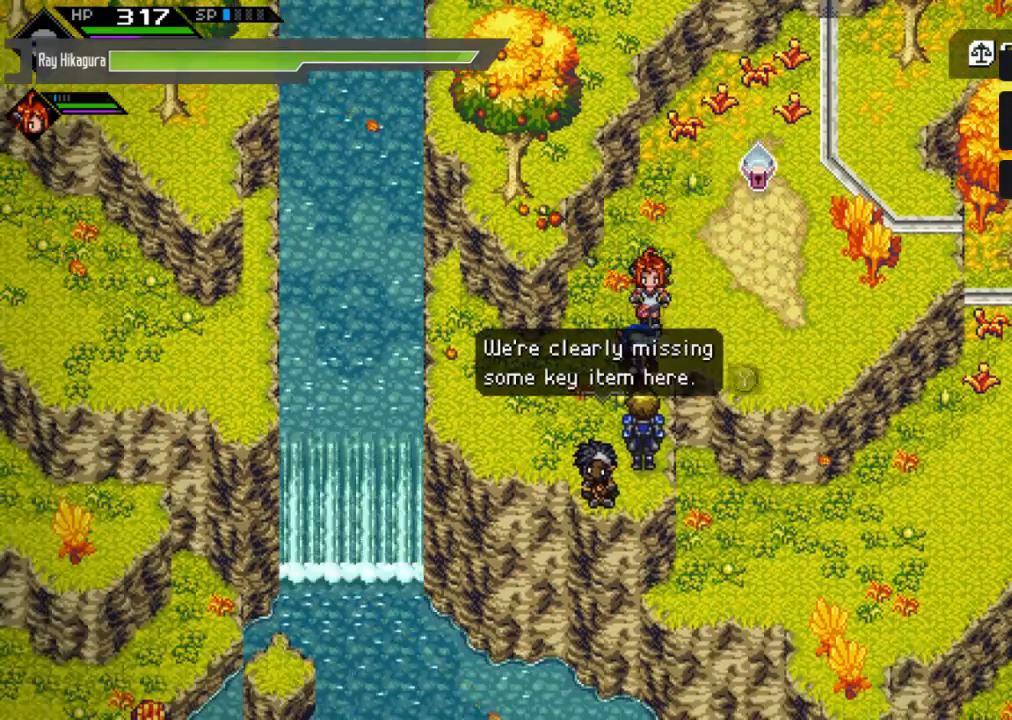
{"buttons": [], "left_stick": "center", "right_stick": "center", "events": []}
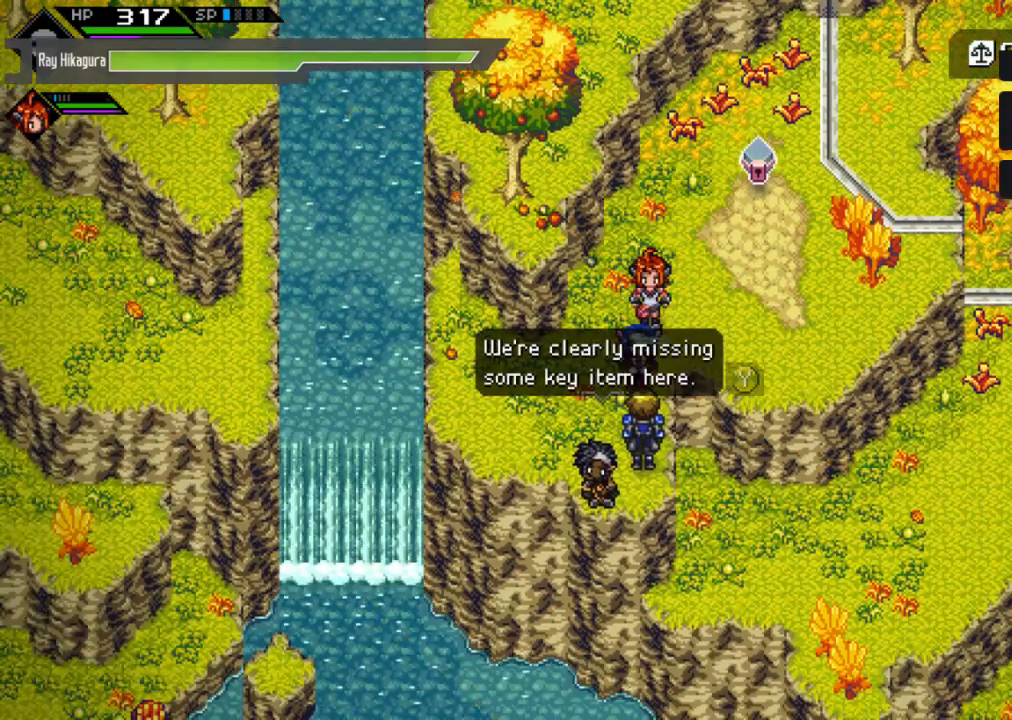
{"buttons": [], "left_stick": "center", "right_stick": "center", "events": []}
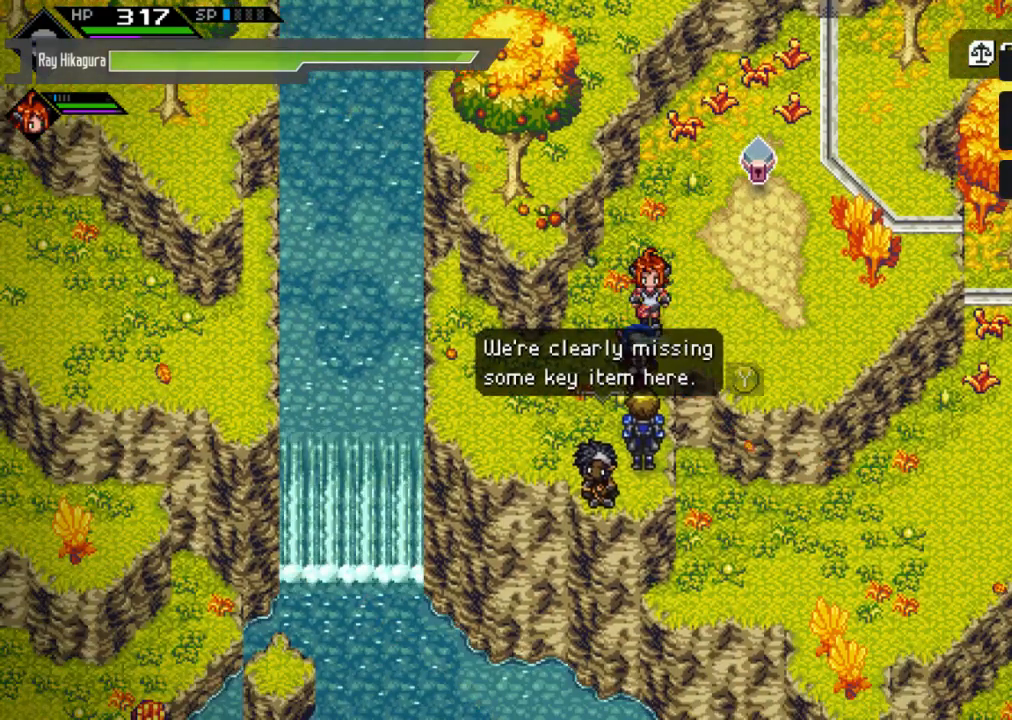
{"buttons": ["Y"], "left_stick": "center", "right_stick": "center", "events": [[400, "Y", "down"]]}
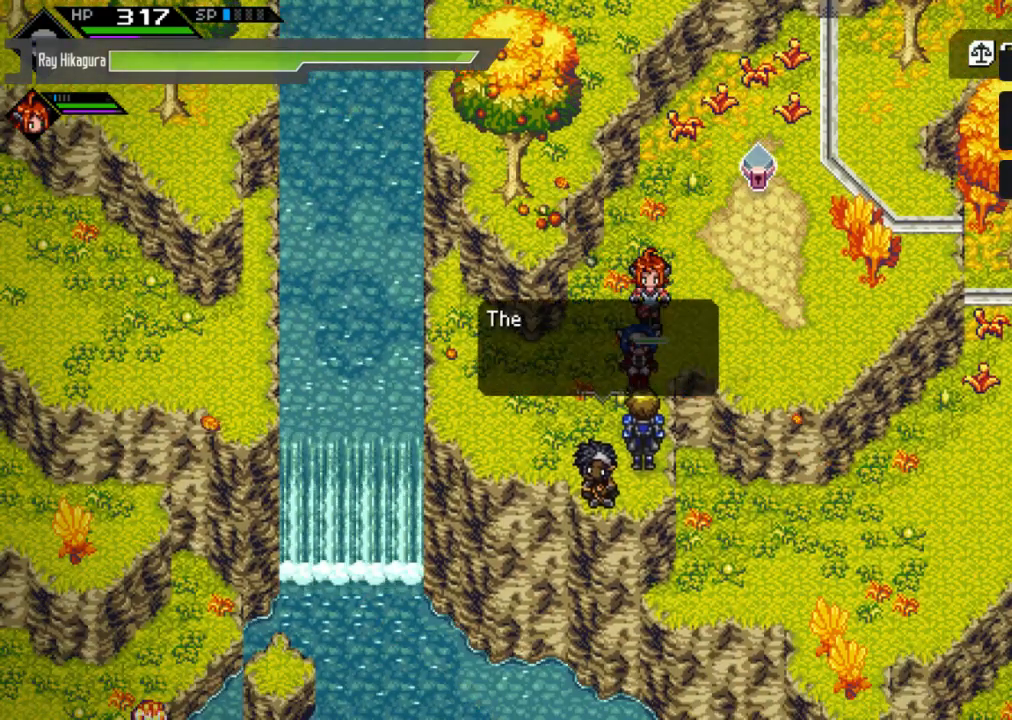
{"buttons": ["Y"], "left_stick": "center", "right_stick": "center", "events": [[167, "Y", "up"], [433, "Y", "down"]]}
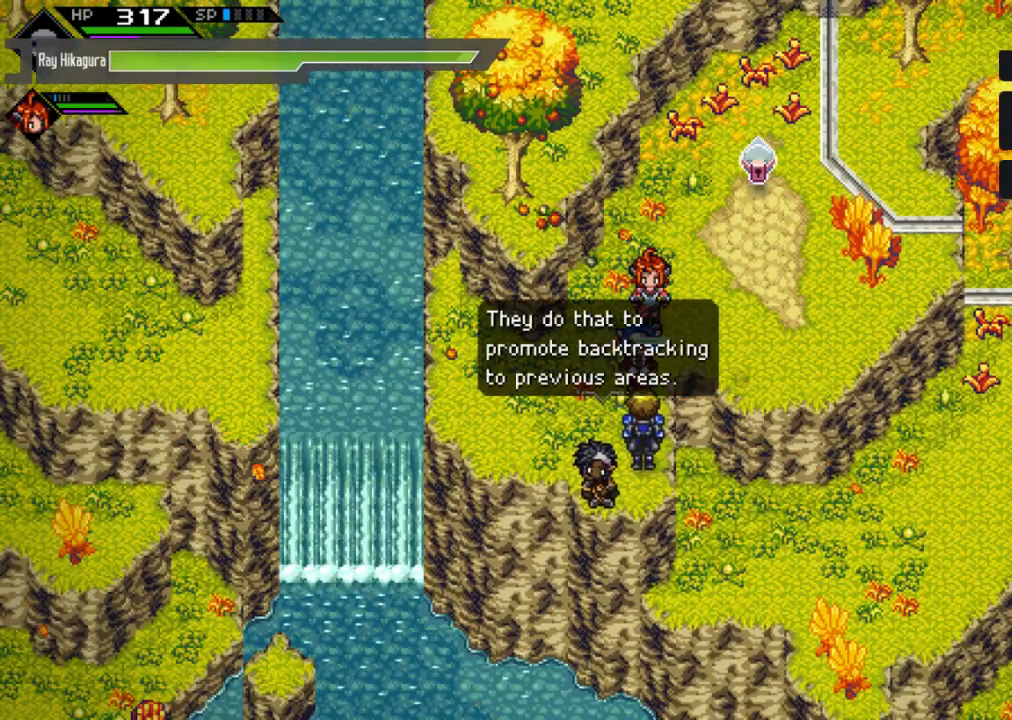
{"buttons": [], "left_stick": "center", "right_stick": "center", "events": [[133, "Y", "up"]]}
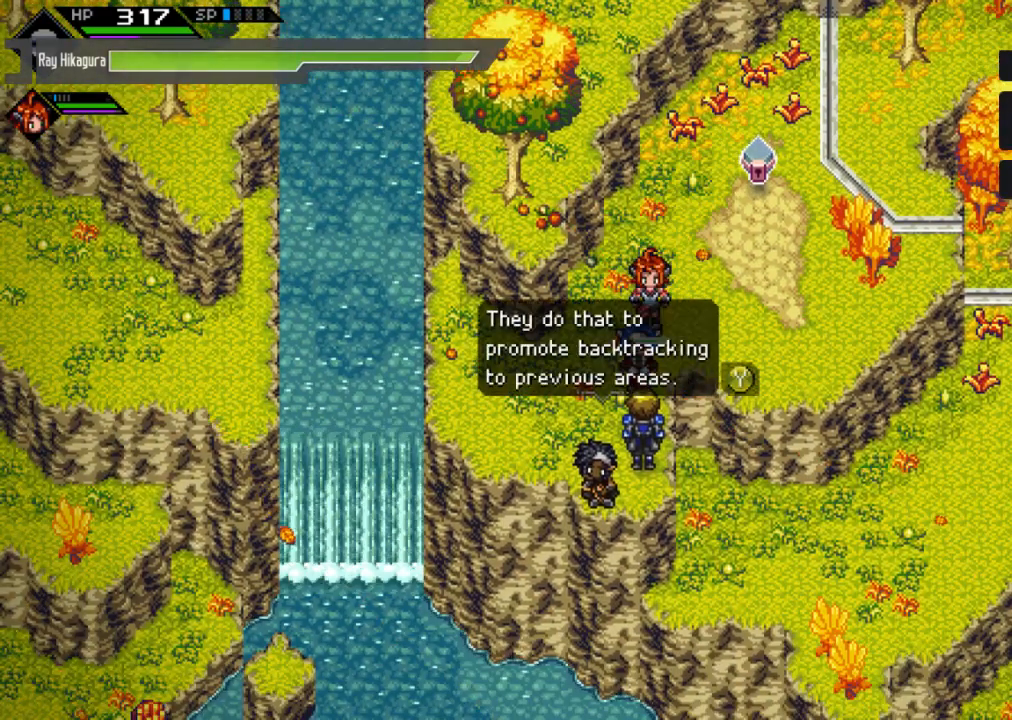
{"buttons": [], "left_stick": "center", "right_stick": "center", "events": []}
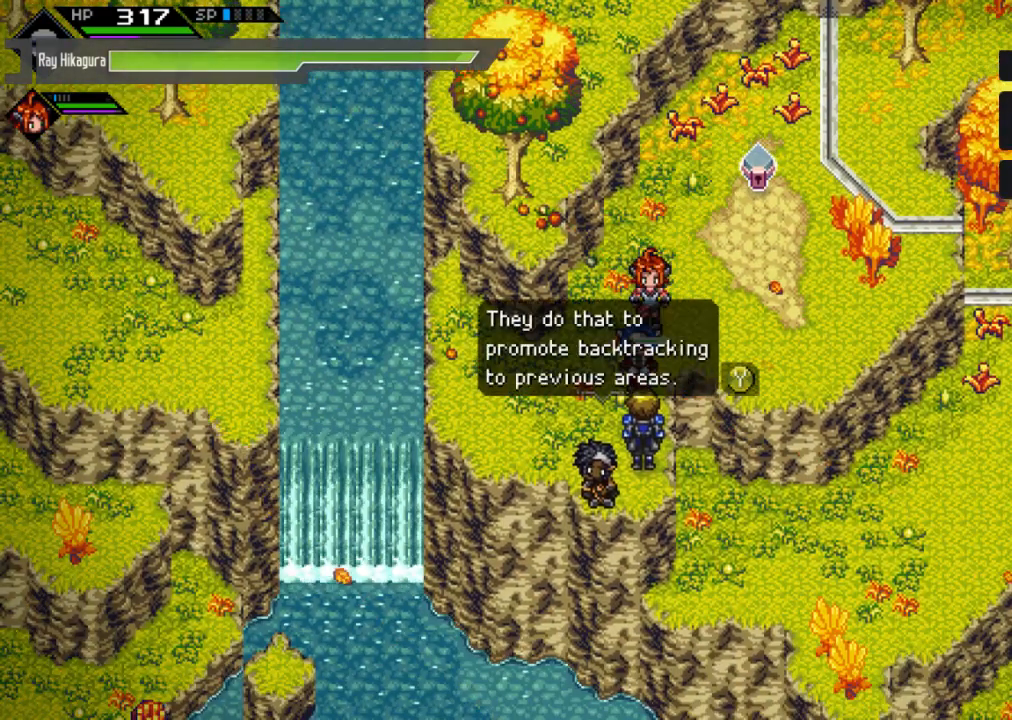
{"buttons": ["Y"], "left_stick": "center", "right_stick": "center", "events": [[500, "Y", "down"]]}
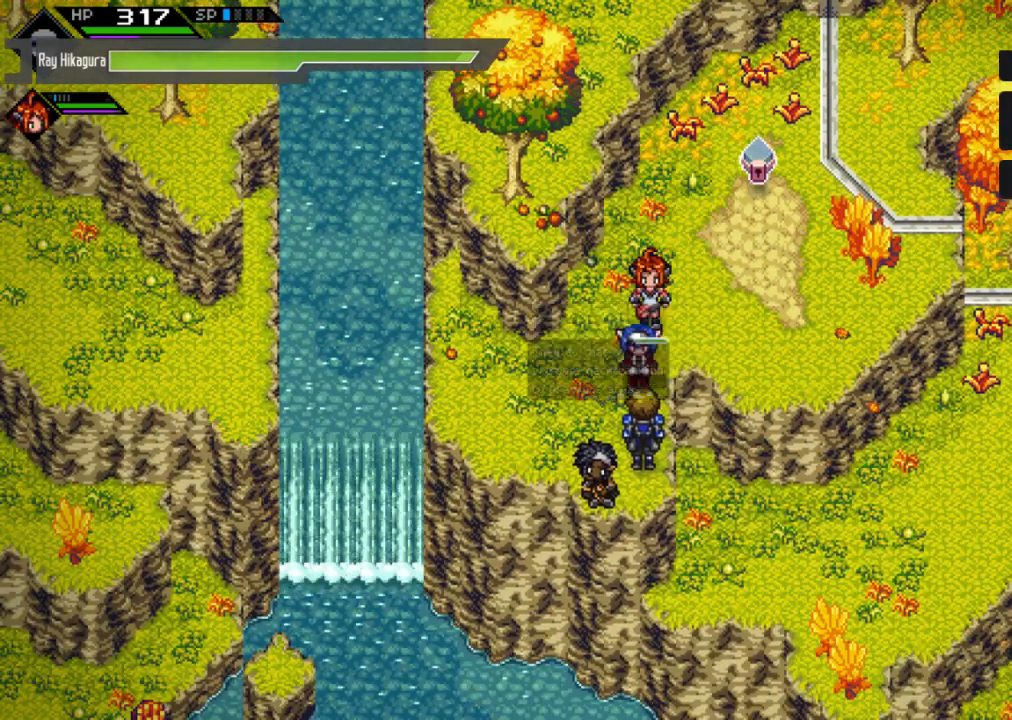
{"buttons": [], "left_stick": "center", "right_stick": "center", "events": [[200, "Y", "up"]]}
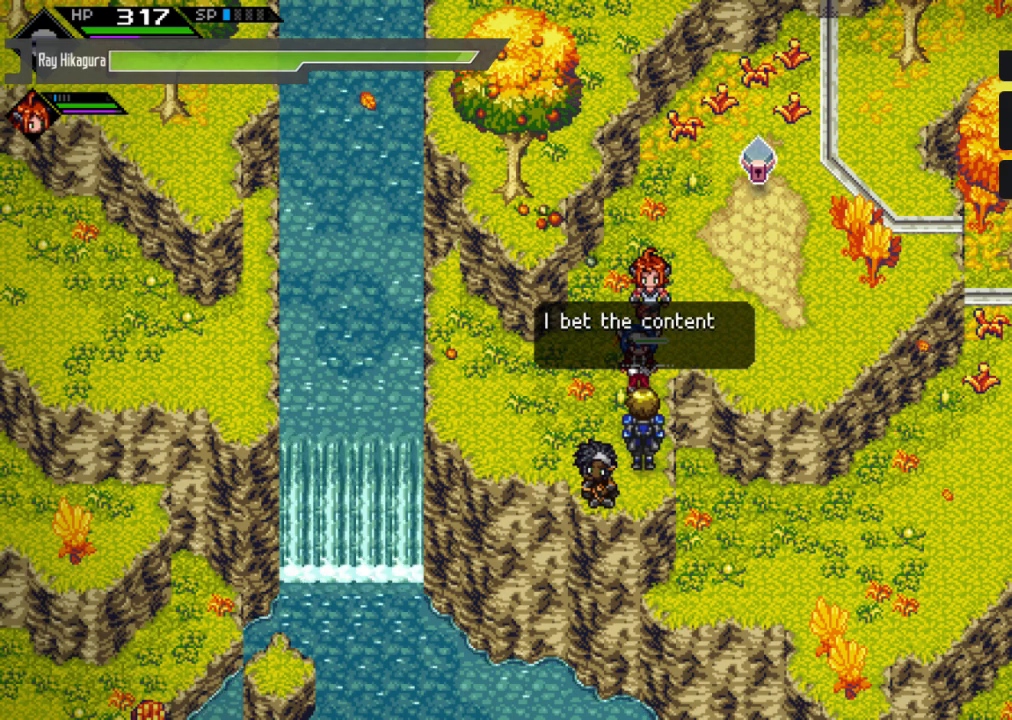
{"buttons": [], "left_stick": "center", "right_stick": "center", "events": [[33, "Y", "down"], [300, "Y", "up"]]}
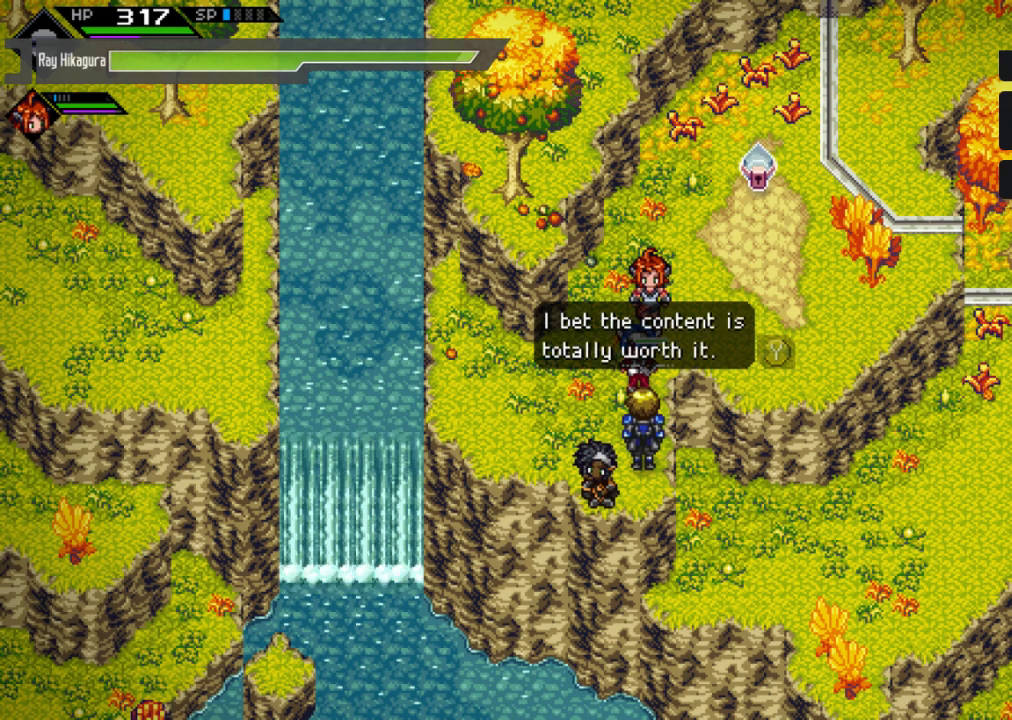
{"buttons": [], "left_stick": "center", "right_stick": "center", "events": []}
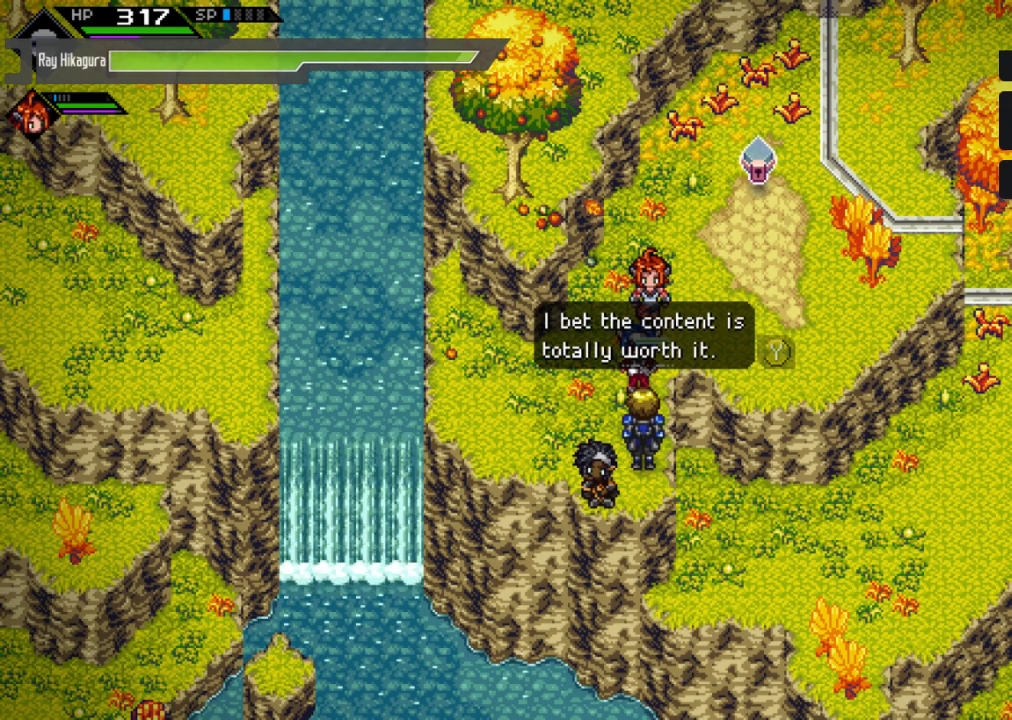
{"buttons": ["Y"], "left_stick": "center", "right_stick": "center", "events": [[500, "Y", "down"]]}
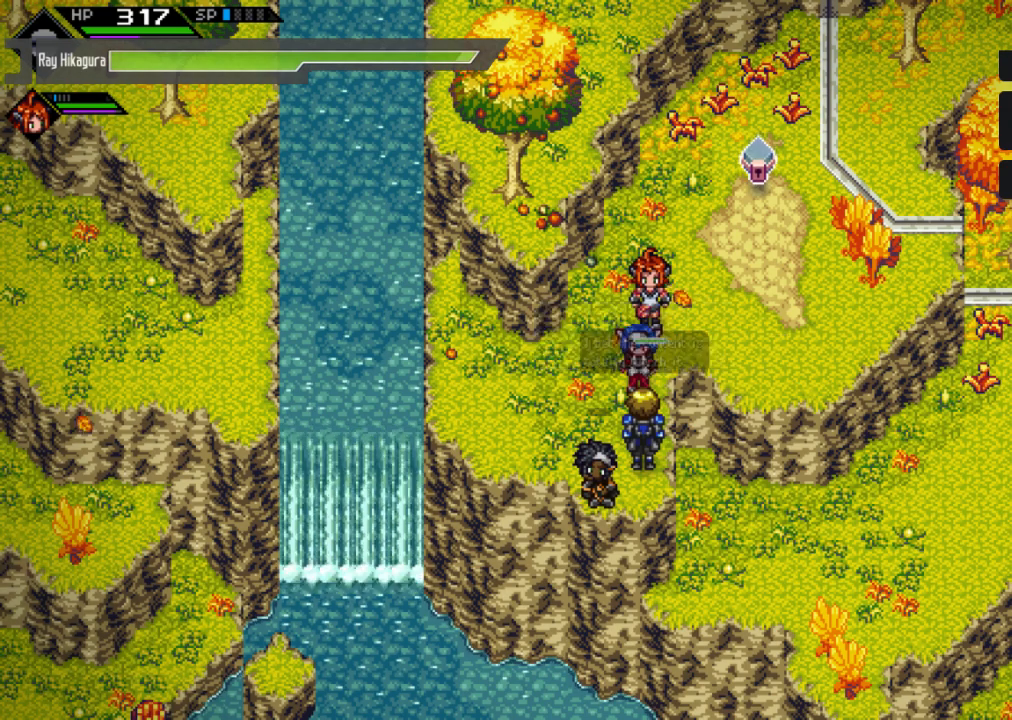
{"buttons": [], "left_stick": "center", "right_stick": "center", "events": [[267, "Y", "up"]]}
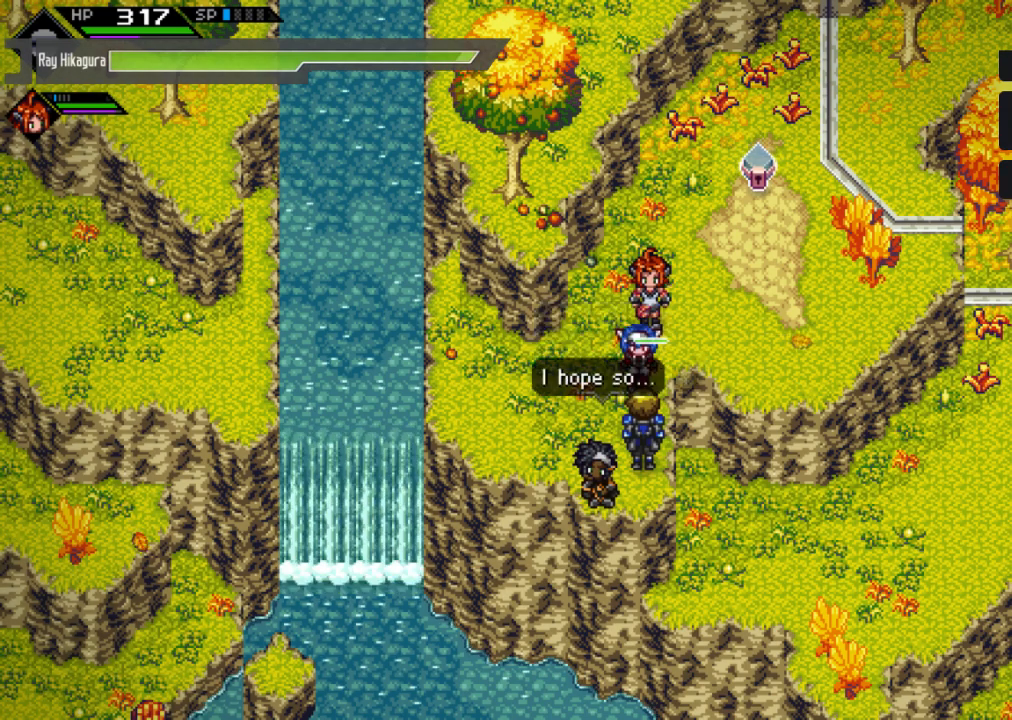
{"buttons": [], "left_stick": "center", "right_stick": "center", "events": [[67, "Y", "down"], [333, "Y", "up"]]}
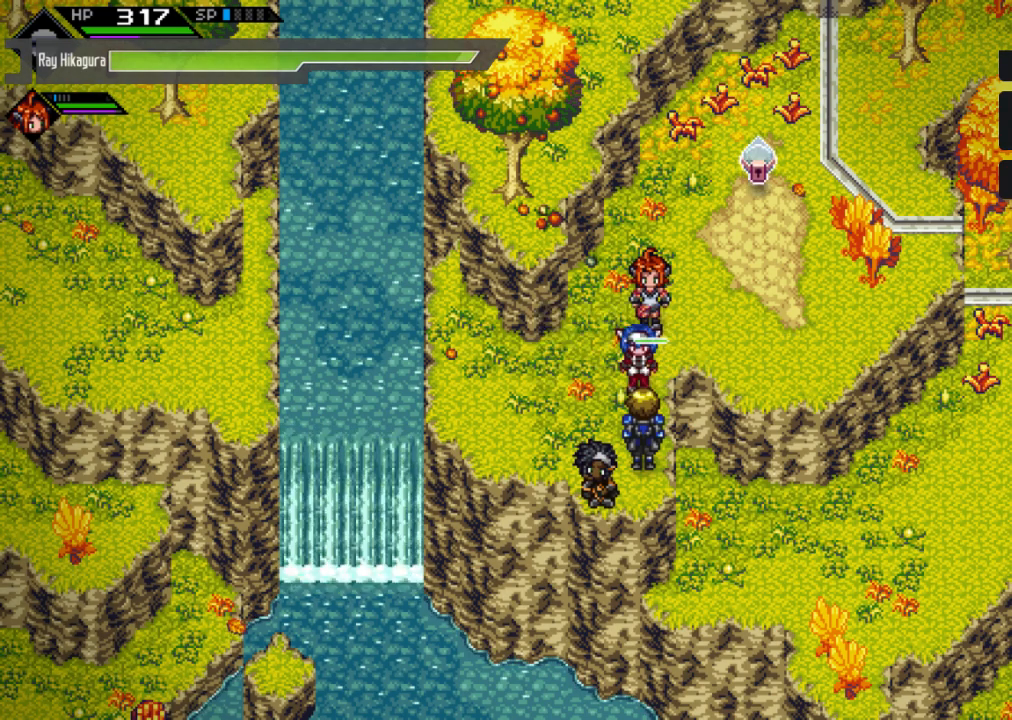
{"buttons": [], "left_stick": "center", "right_stick": "center", "events": []}
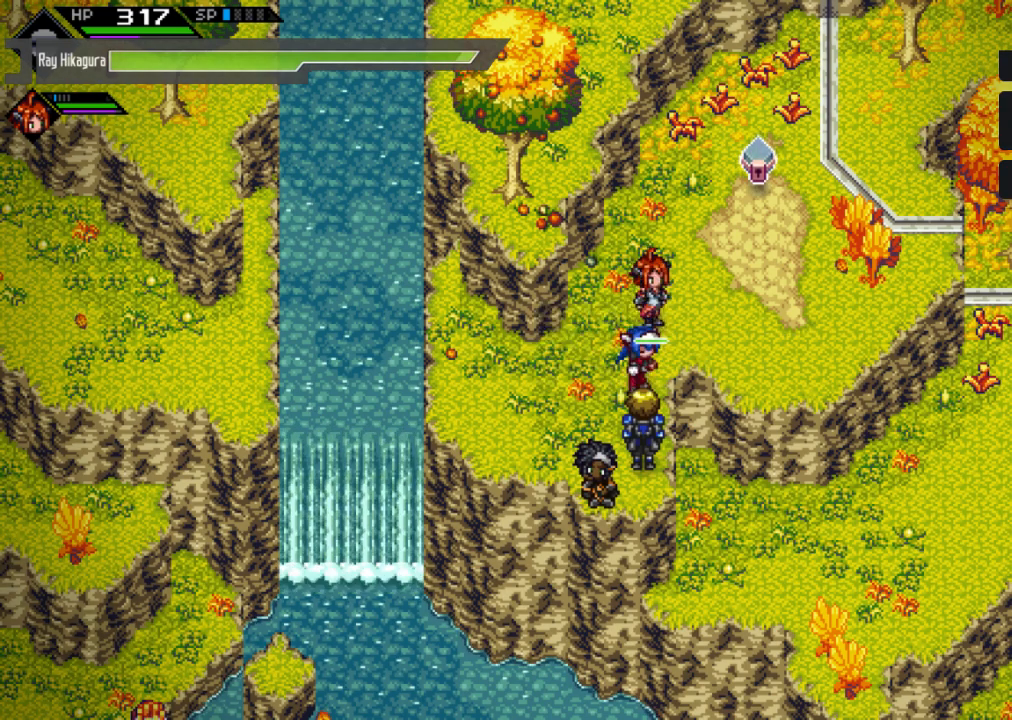
{"buttons": [], "left_stick": "center", "right_stick": "center", "events": [[33, "left_stick", "up"], [300, "left_stick", "center"]]}
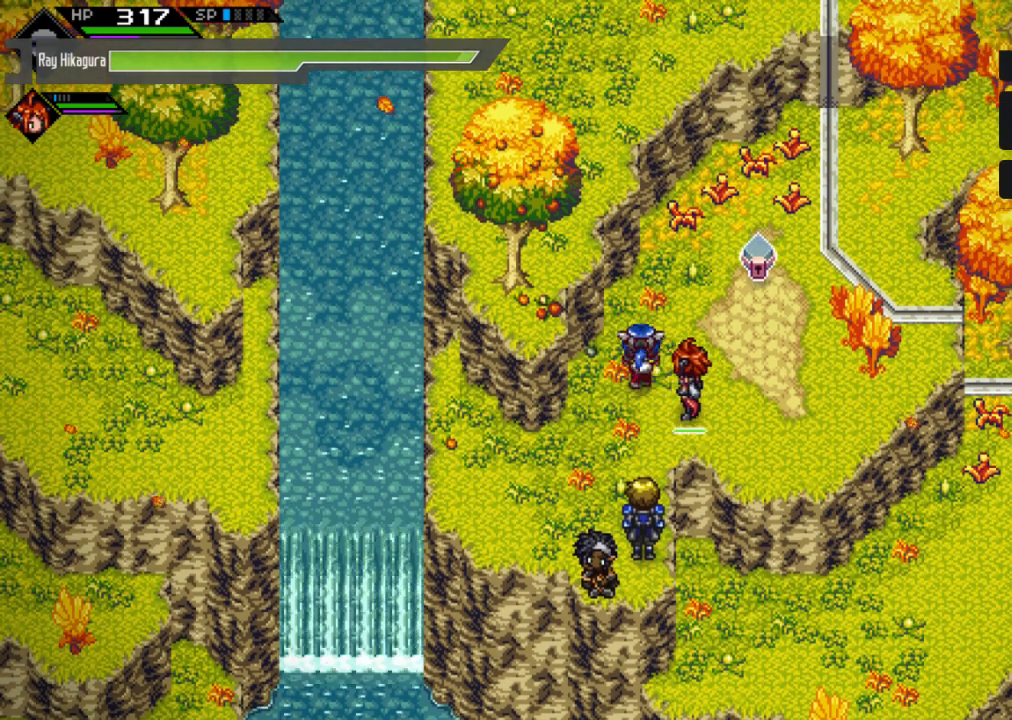
{"buttons": [], "left_stick": "right", "right_stick": "center", "events": [[167, "left_stick", "right"]]}
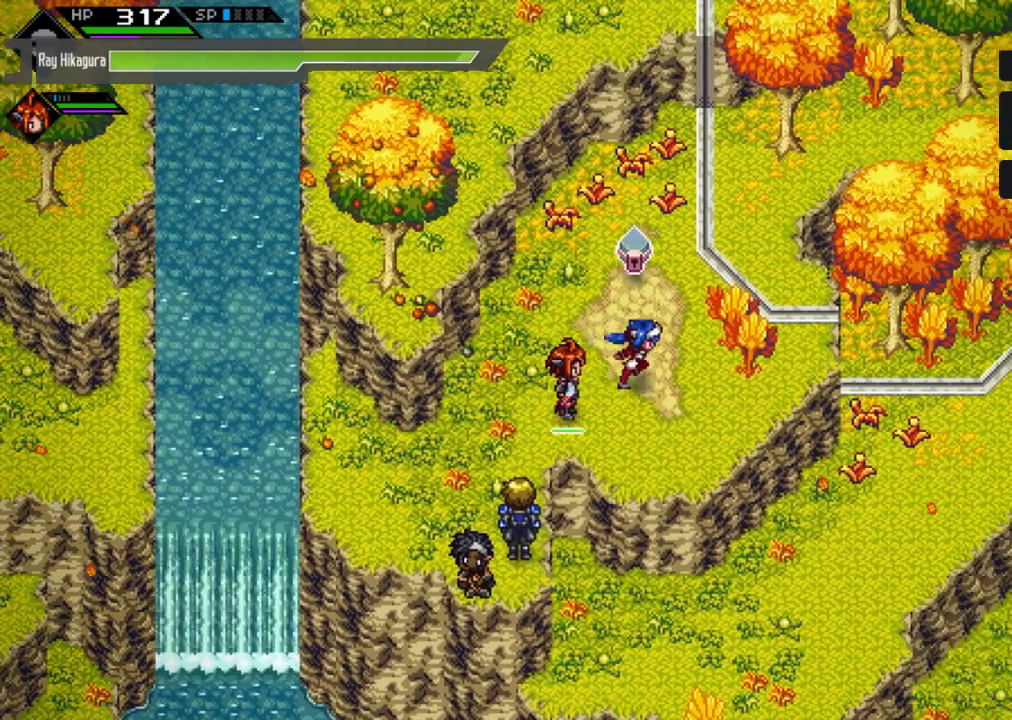
{"buttons": [], "left_stick": "center", "right_stick": "center", "events": [[300, "left_stick", "center"]]}
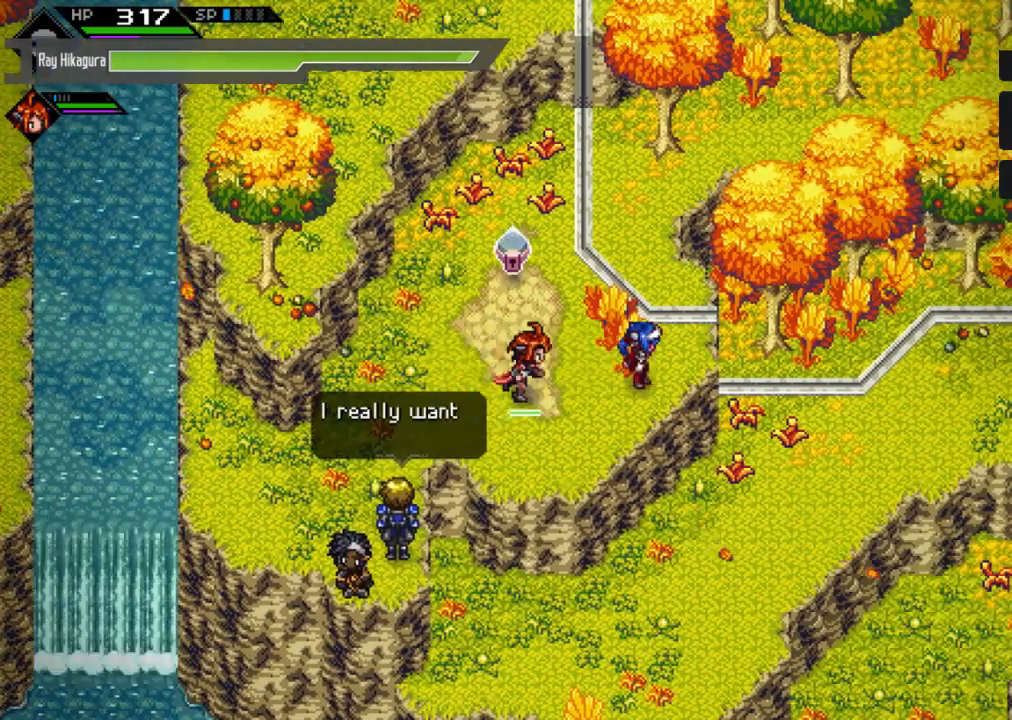
{"buttons": [], "left_stick": "left", "right_stick": "center", "events": [[500, "left_stick", "left"]]}
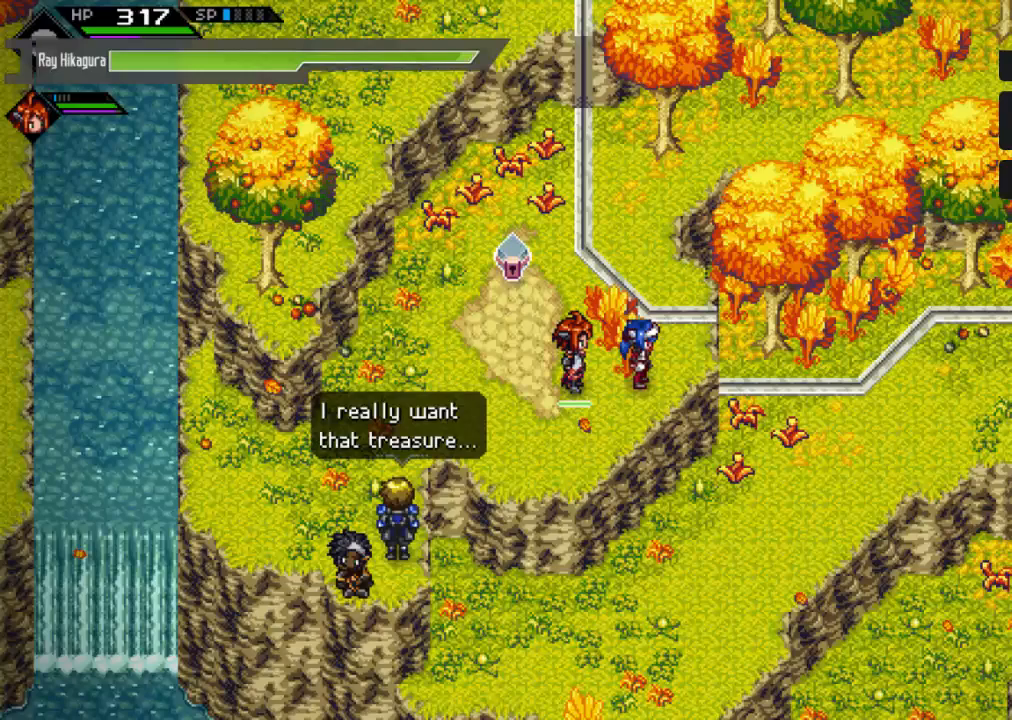
{"buttons": [], "left_stick": "center", "right_stick": "center", "events": [[300, "left_stick", "center"]]}
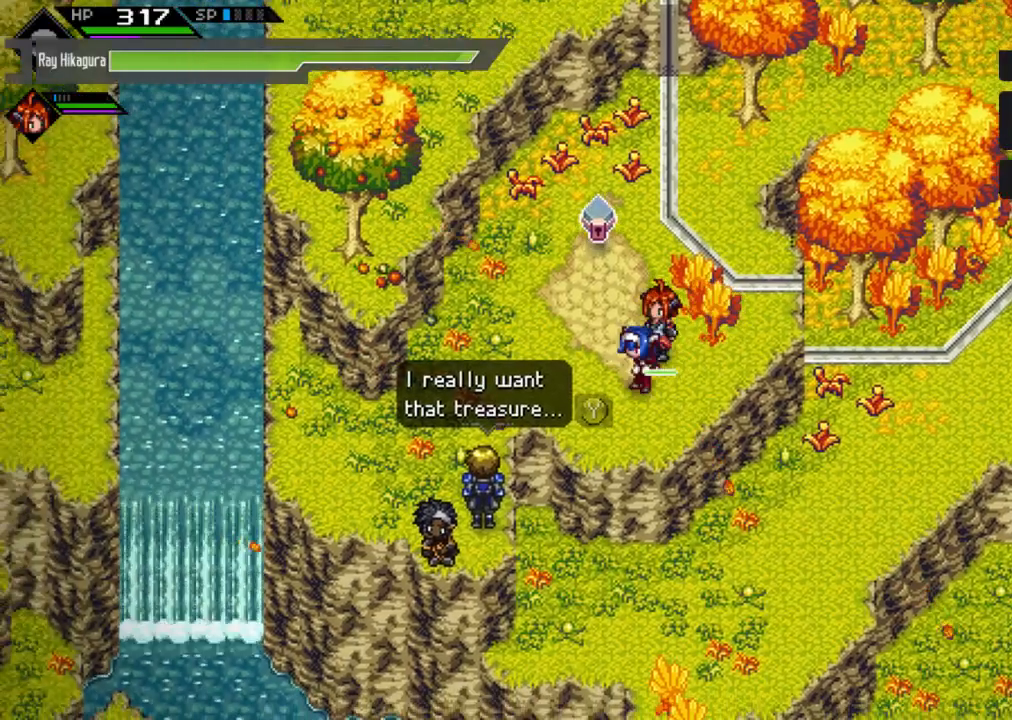
{"buttons": ["Y"], "left_stick": "center", "right_stick": "center", "events": [[133, "left_stick", "left"], [367, "left_stick", "center"], [467, "Y", "down"]]}
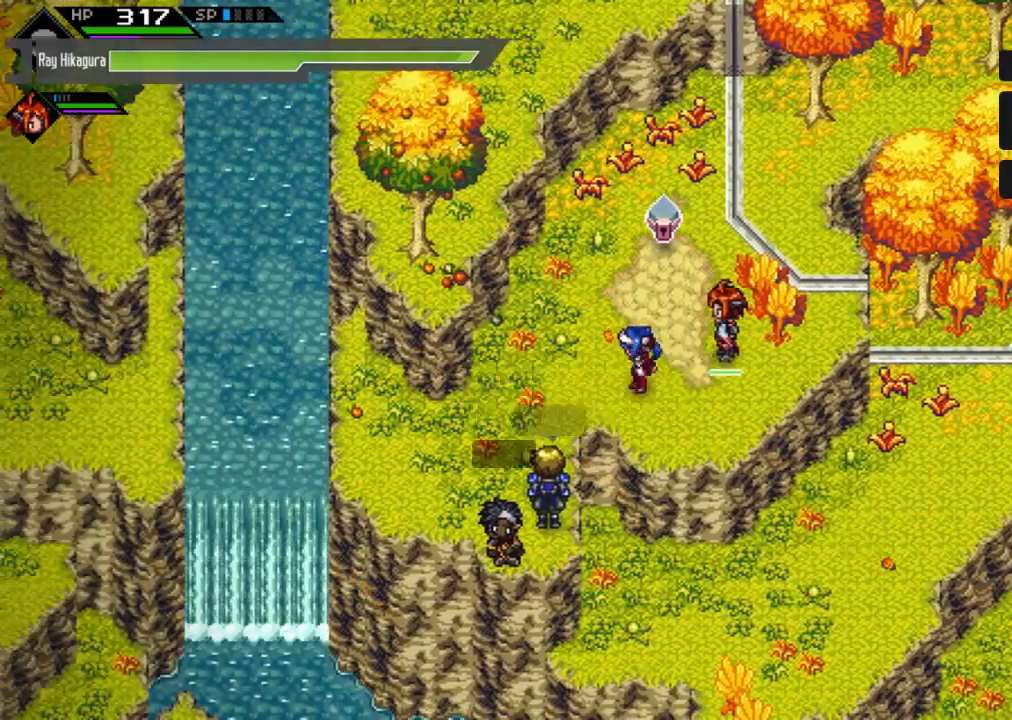
{"buttons": [], "left_stick": "center", "right_stick": "center", "events": [[167, "Y", "up"]]}
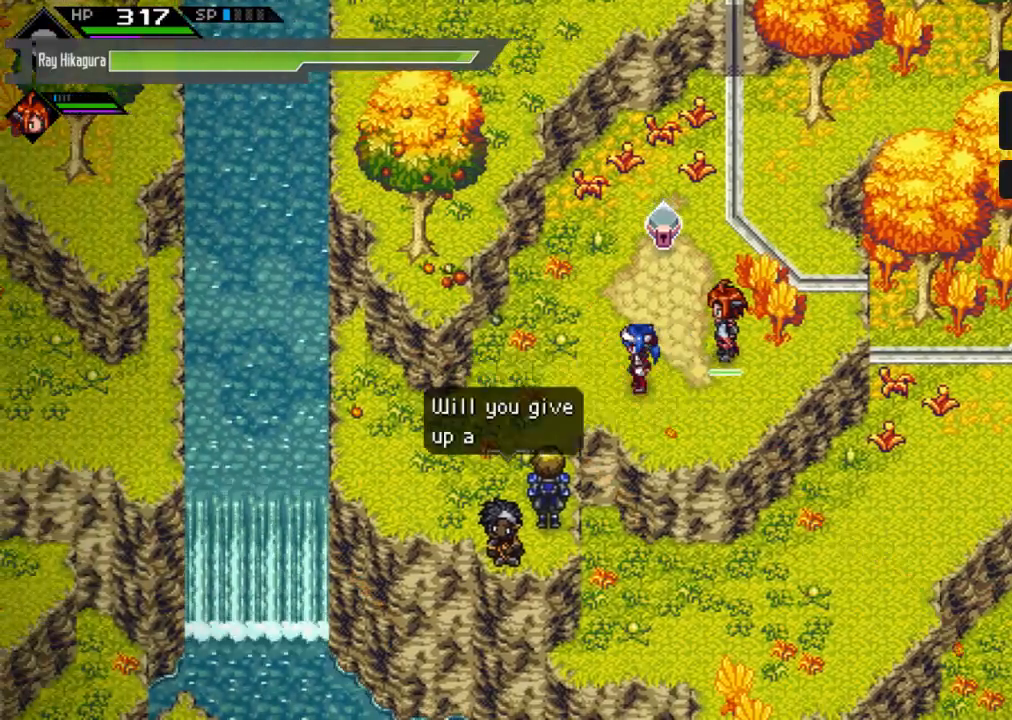
{"buttons": [], "left_stick": "center", "right_stick": "center", "events": []}
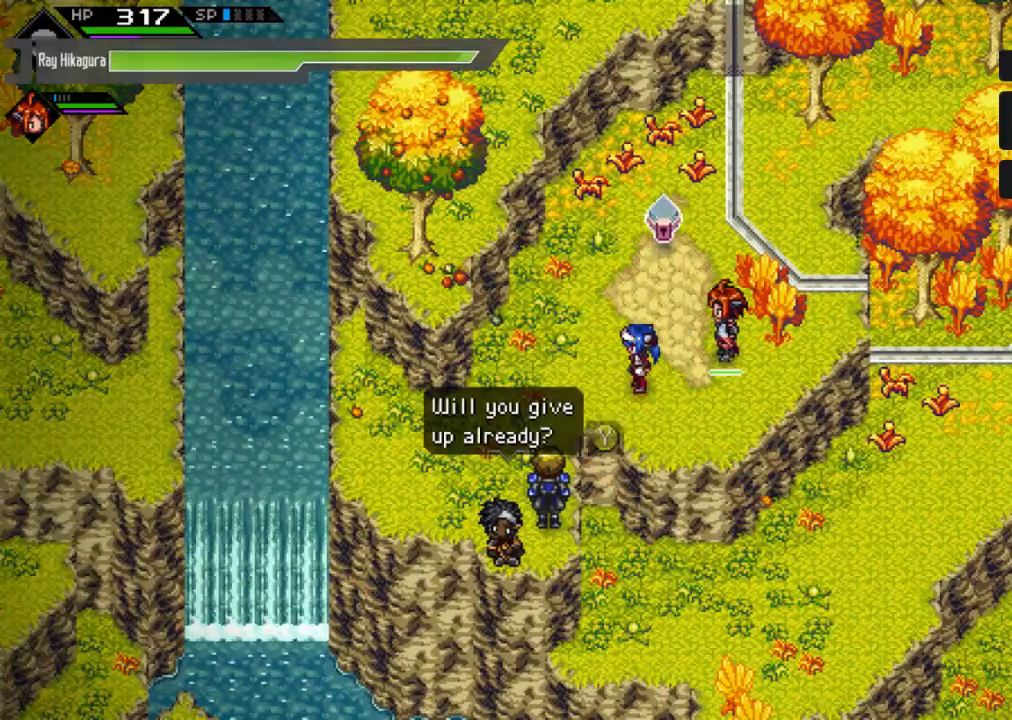
{"buttons": [], "left_stick": "center", "right_stick": "center", "events": [[200, "Y", "down"], [467, "Y", "up"]]}
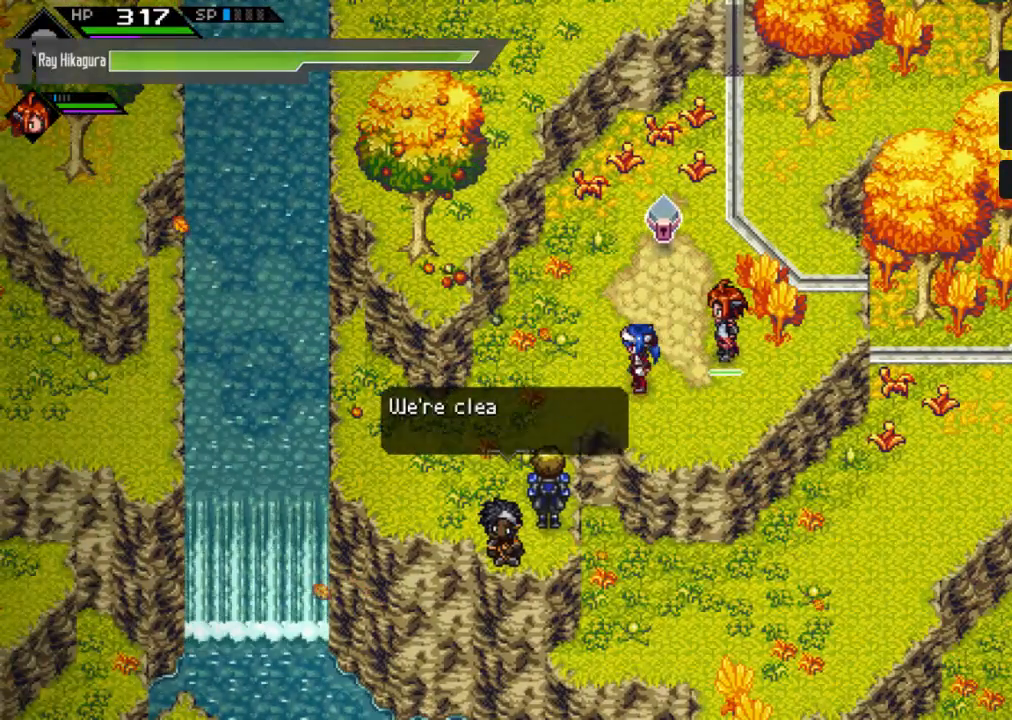
{"buttons": [], "left_stick": "center", "right_stick": "center", "events": [[200, "Y", "down"], [400, "Y", "up"]]}
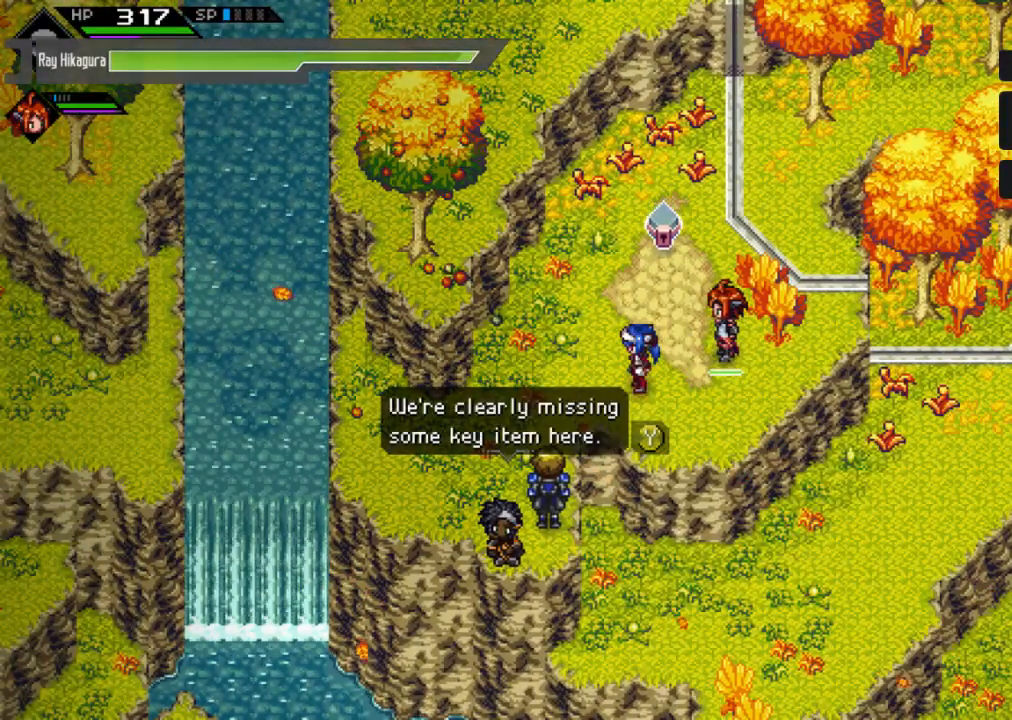
{"buttons": [], "left_stick": "center", "right_stick": "center", "events": []}
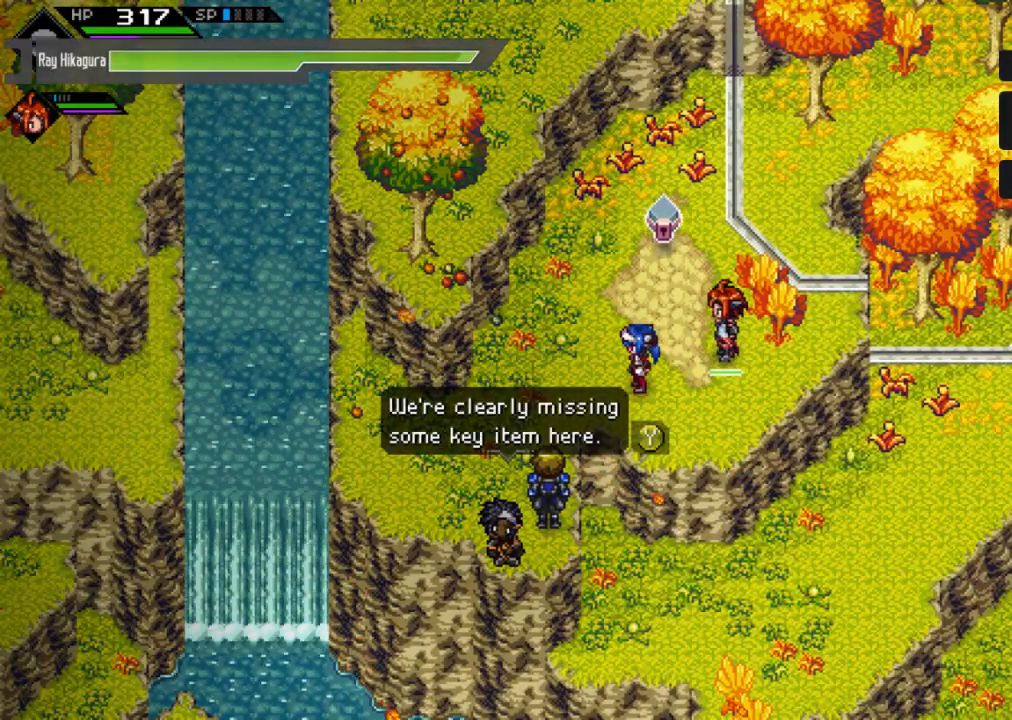
{"buttons": [], "left_stick": "center", "right_stick": "center", "events": []}